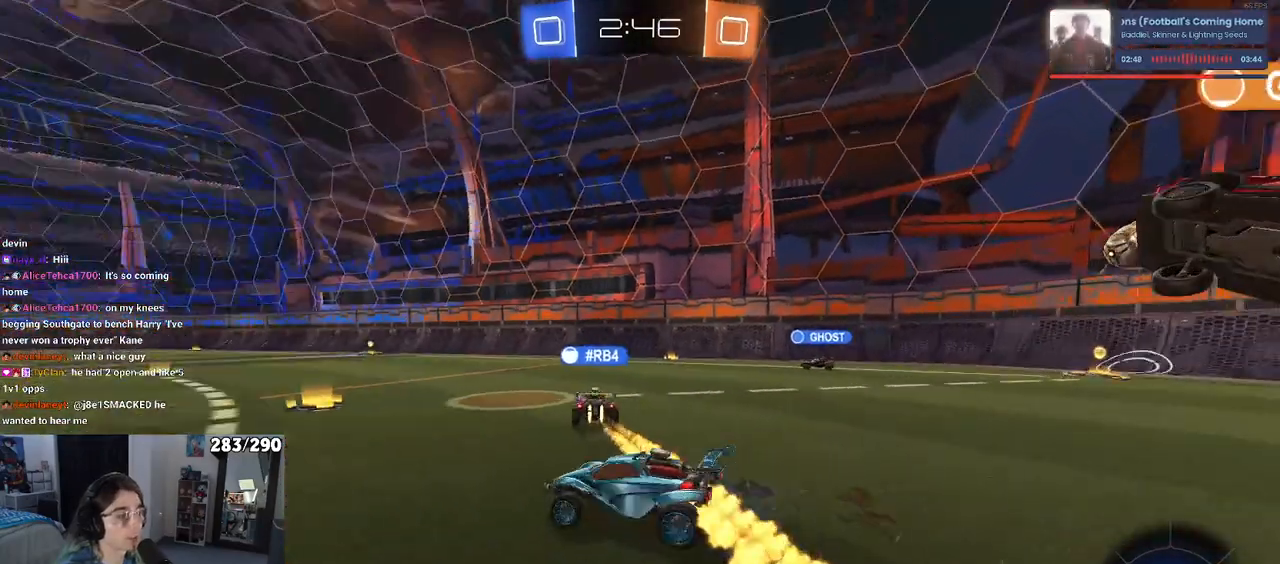
Gameplay with a controller (PlayStation layout); each line is a JSON object with the inputs held at the frame after it. "events" lists button and stick changes between this image and that frame as [ms after this image, input, new state], when the widget could be followed in between. Not read: L1 R1.
{"buttons": [], "left_stick": "center", "right_stick": "center", "events": [[300, "CROSS", "down"], [433, "CROSS", "up"]]}
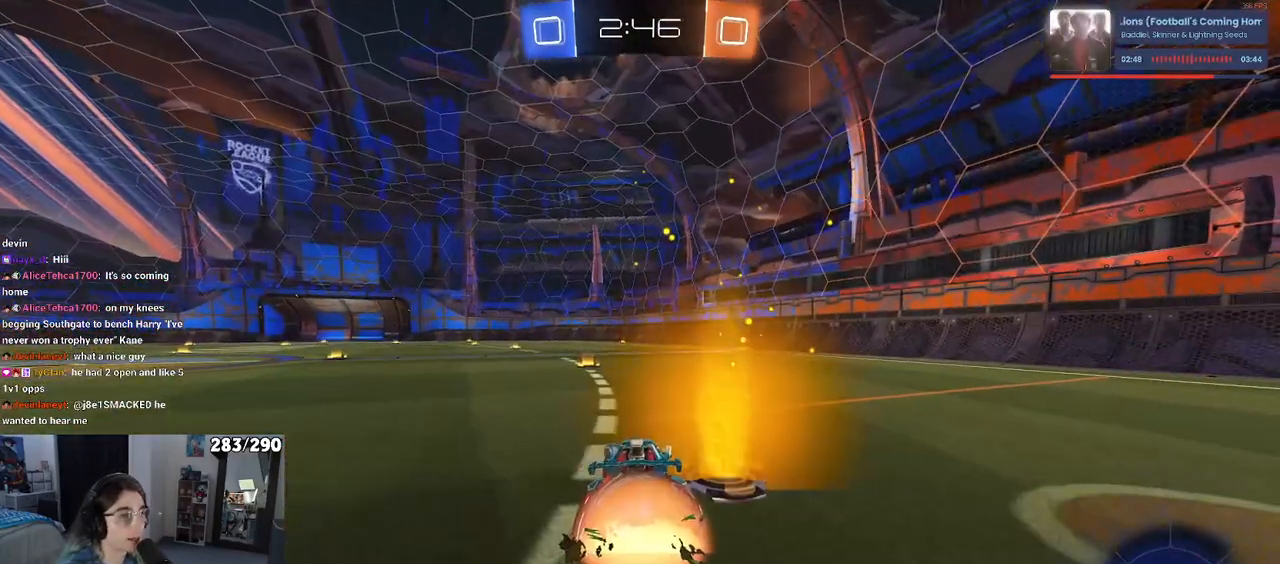
{"buttons": [], "left_stick": "center", "right_stick": "center", "events": []}
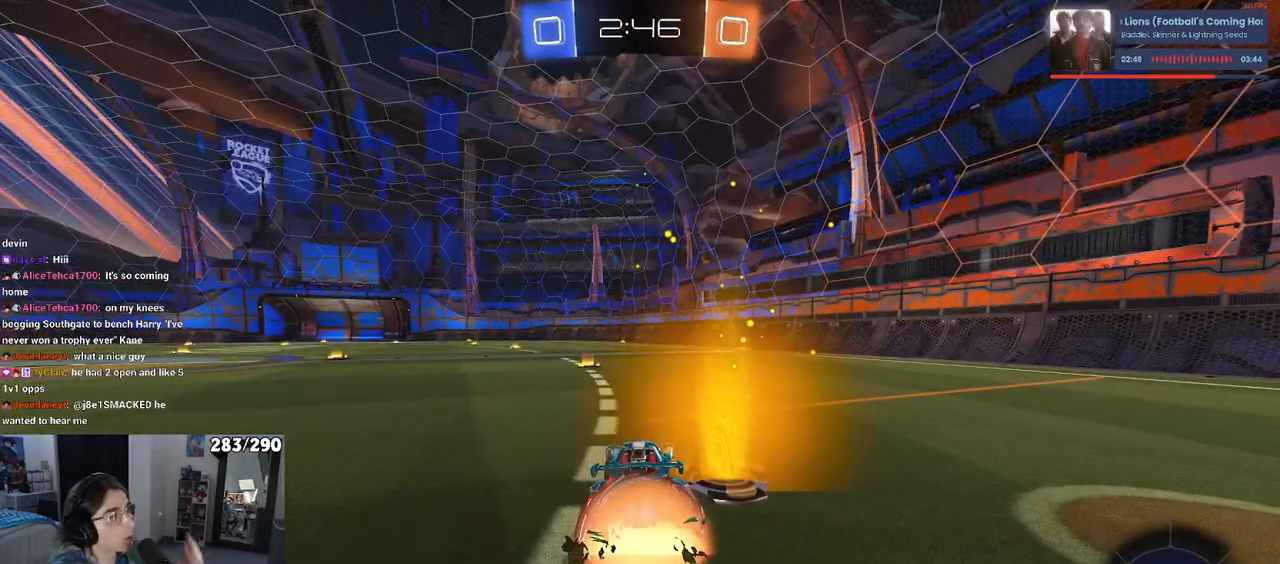
{"buttons": [], "left_stick": "center", "right_stick": "center", "events": []}
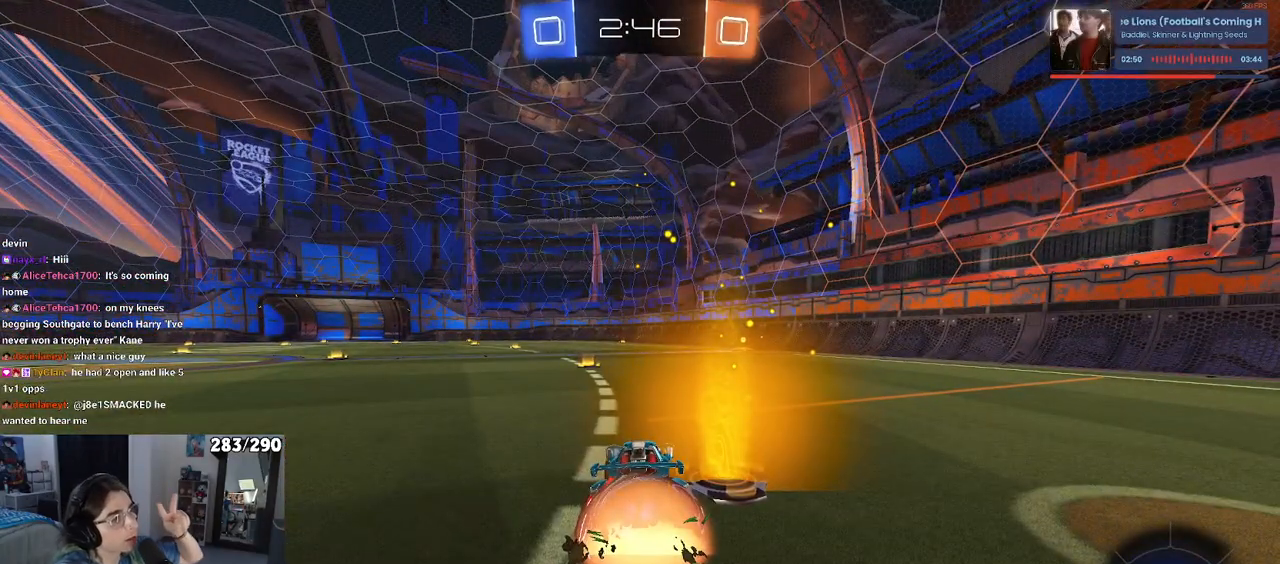
{"buttons": [], "left_stick": "center", "right_stick": "center", "events": []}
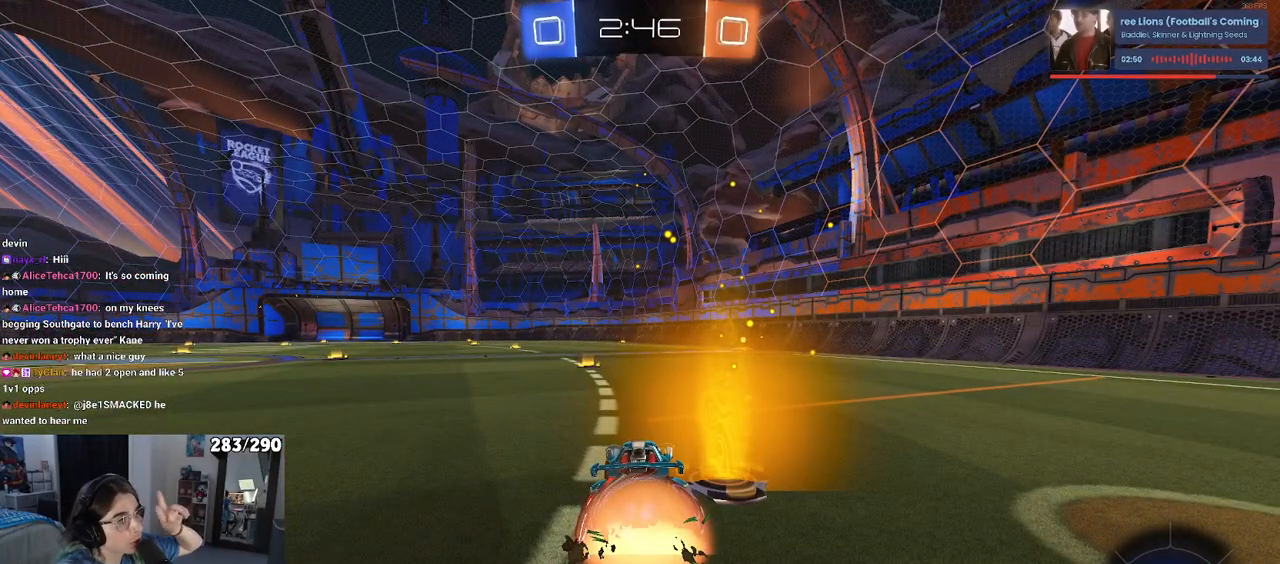
{"buttons": [], "left_stick": "center", "right_stick": "center", "events": []}
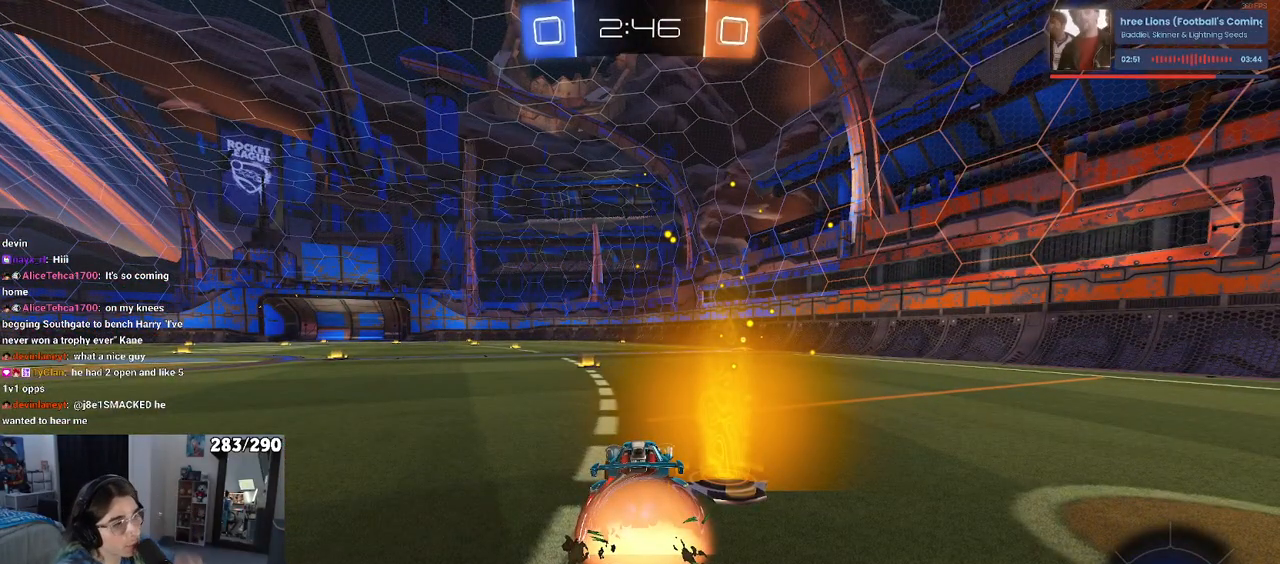
{"buttons": [], "left_stick": "center", "right_stick": "center", "events": []}
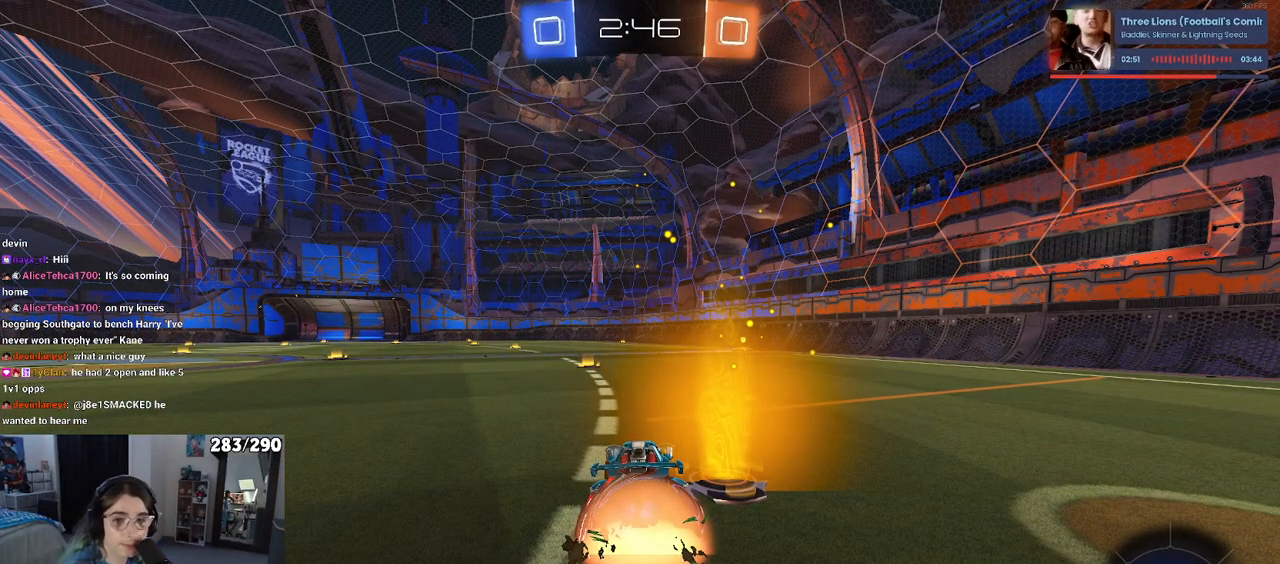
{"buttons": [], "left_stick": "center", "right_stick": "center", "events": []}
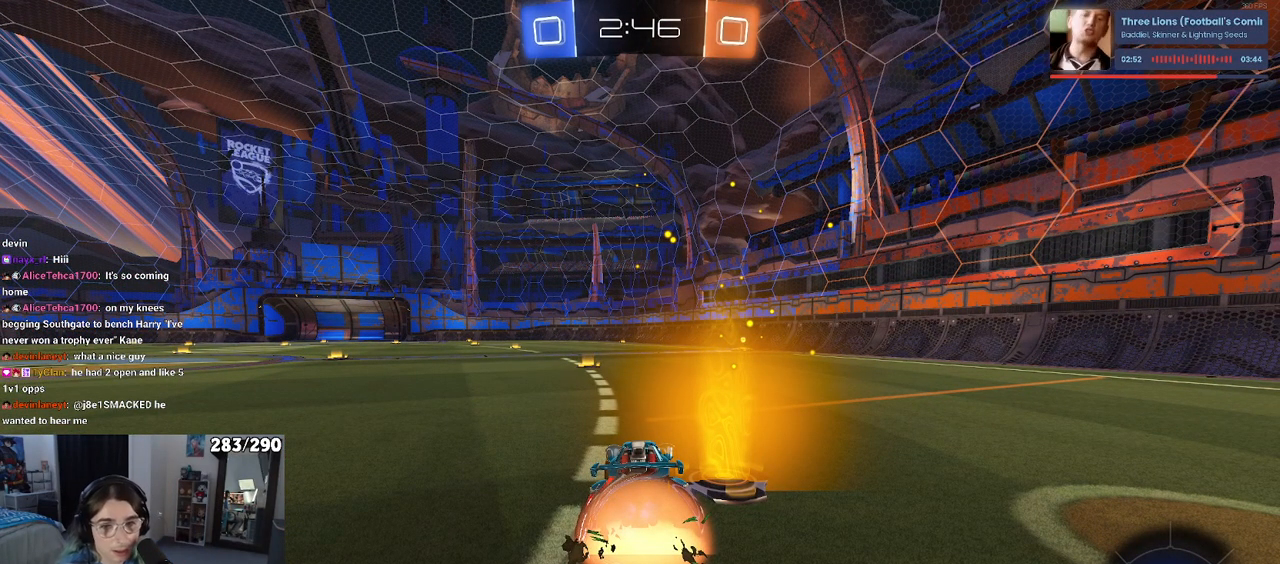
{"buttons": ["SQUARE"], "left_stick": "center", "right_stick": "center", "events": [[483, "SQUARE", "down"]]}
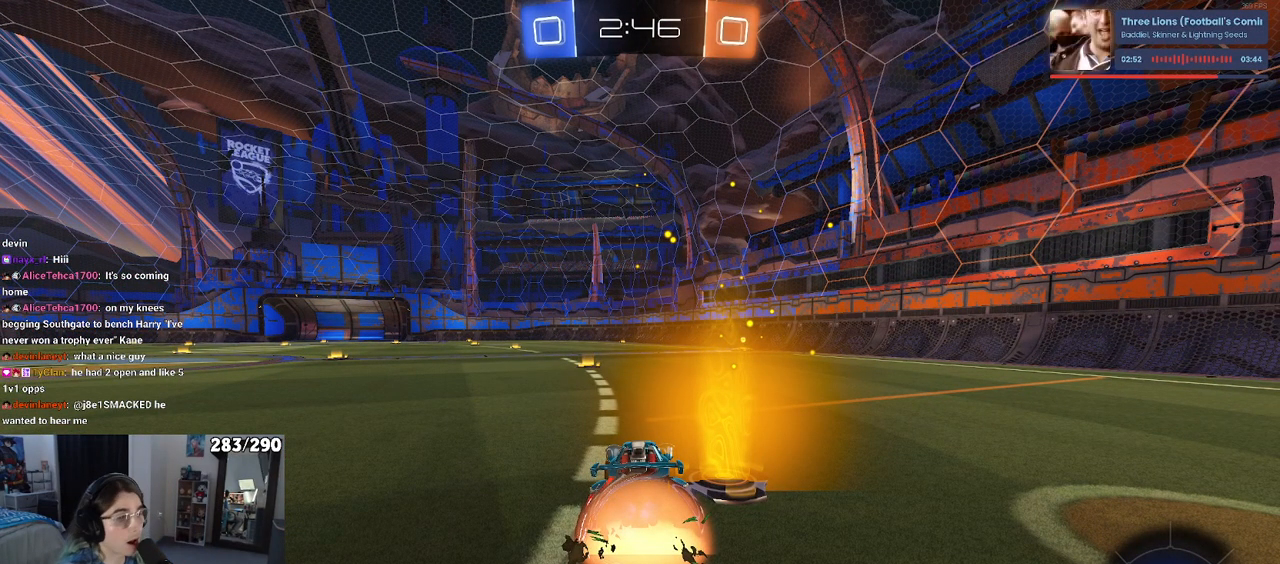
{"buttons": [], "left_stick": "center", "right_stick": "center", "events": [[83, "SQUARE", "up"], [400, "SQUARE", "down"], [450, "SQUARE", "up"]]}
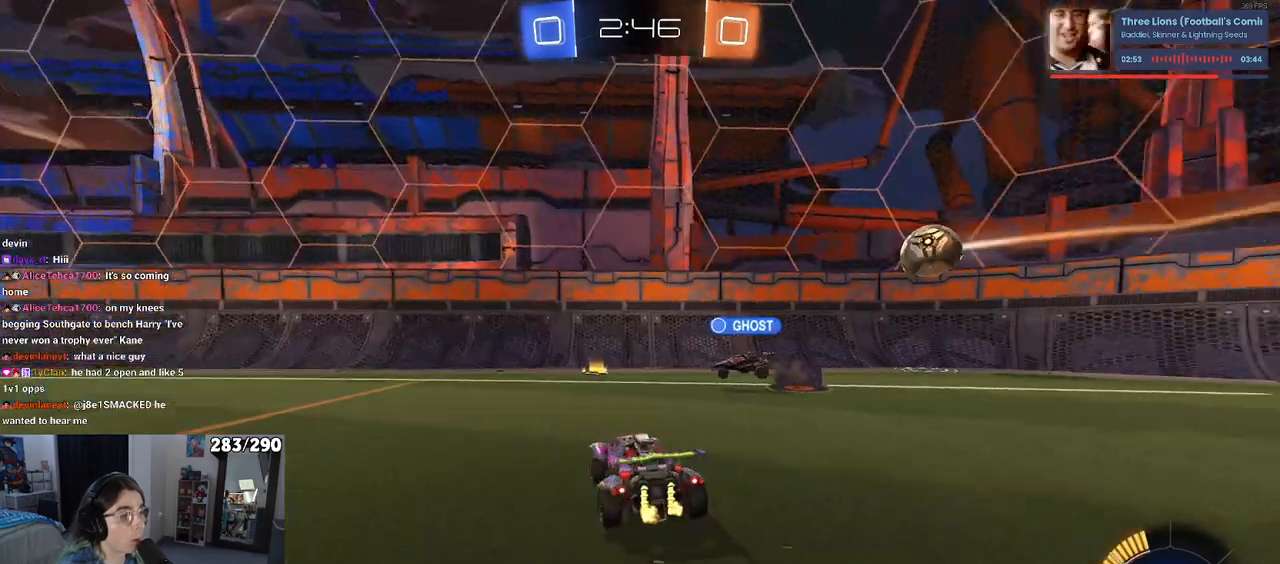
{"buttons": ["SQUARE"], "left_stick": "center", "right_stick": "center", "events": [[283, "SQUARE", "down"], [383, "SQUARE", "up"], [450, "SQUARE", "down"]]}
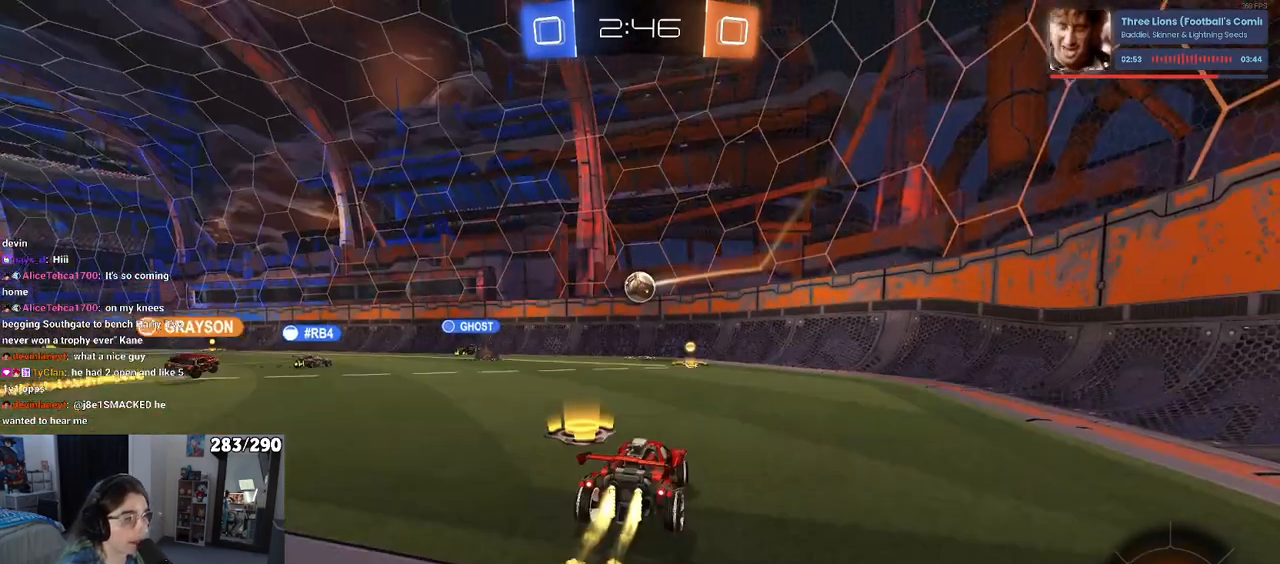
{"buttons": ["SQUARE"], "left_stick": "center", "right_stick": "center", "events": [[33, "SQUARE", "up"], [100, "SQUARE", "down"], [183, "SQUARE", "up"], [450, "SQUARE", "down"]]}
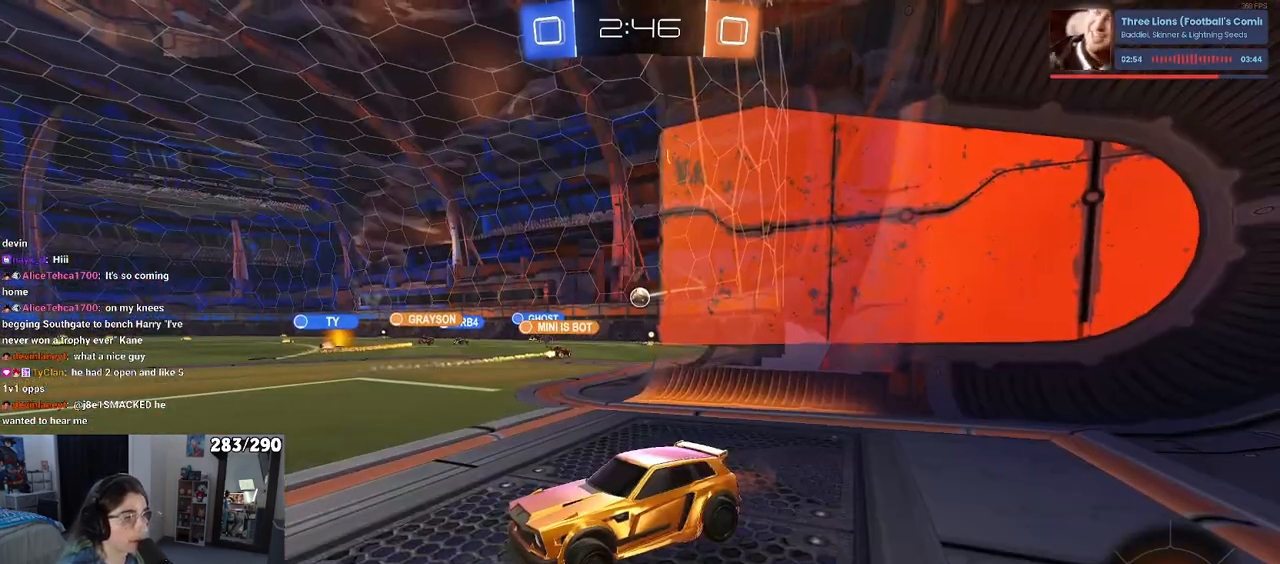
{"buttons": [], "left_stick": "center", "right_stick": "center", "events": [[50, "SQUARE", "up"], [383, "SQUARE", "down"], [483, "SQUARE", "up"]]}
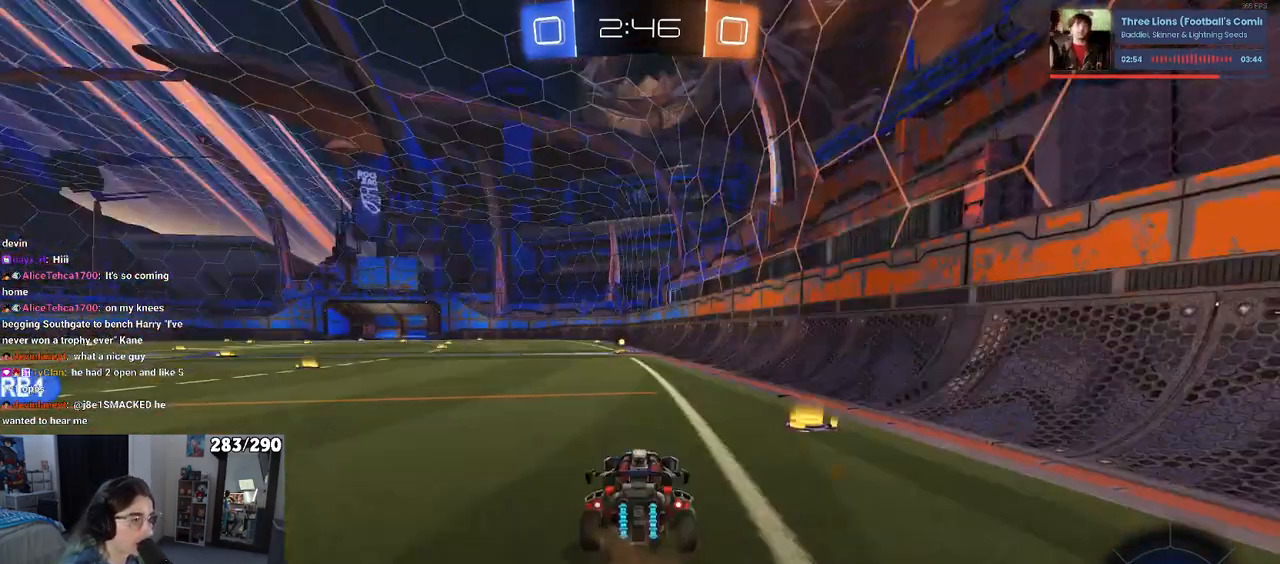
{"buttons": [], "left_stick": "center", "right_stick": "center", "events": [[467, "DPAD_RIGHT", "down"], [500, "DPAD_RIGHT", "up"]]}
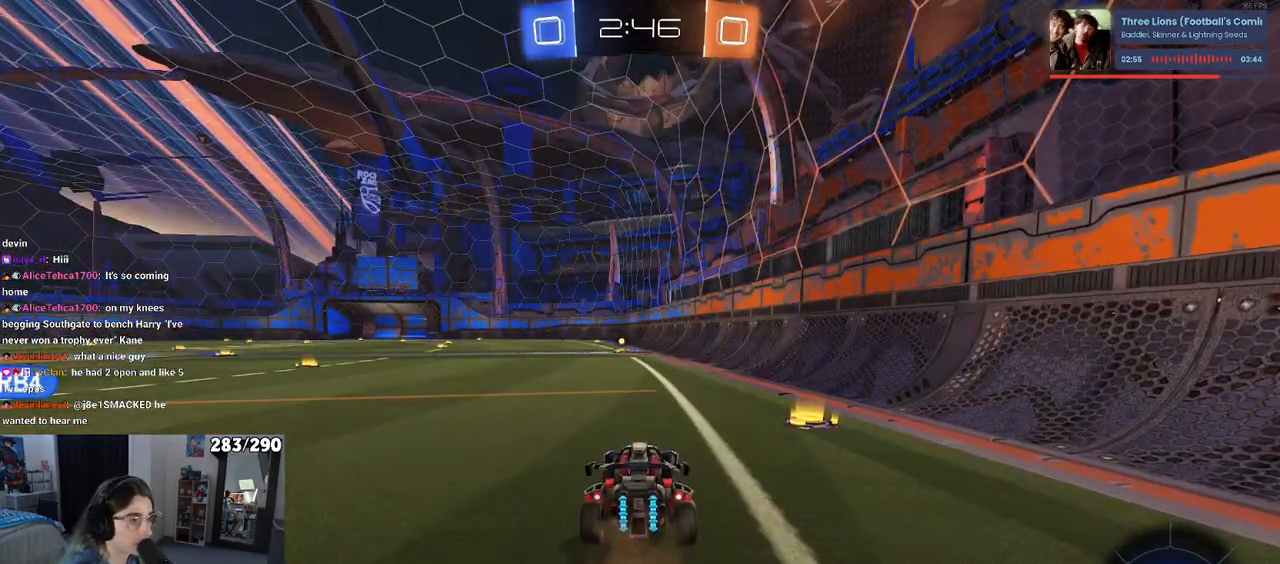
{"buttons": [], "left_stick": "center", "right_stick": "center", "events": [[100, "DPAD_RIGHT", "down"], [183, "DPAD_RIGHT", "up"], [250, "DPAD_RIGHT", "down"], [333, "DPAD_RIGHT", "up"], [383, "DPAD_RIGHT", "down"], [467, "DPAD_RIGHT", "up"]]}
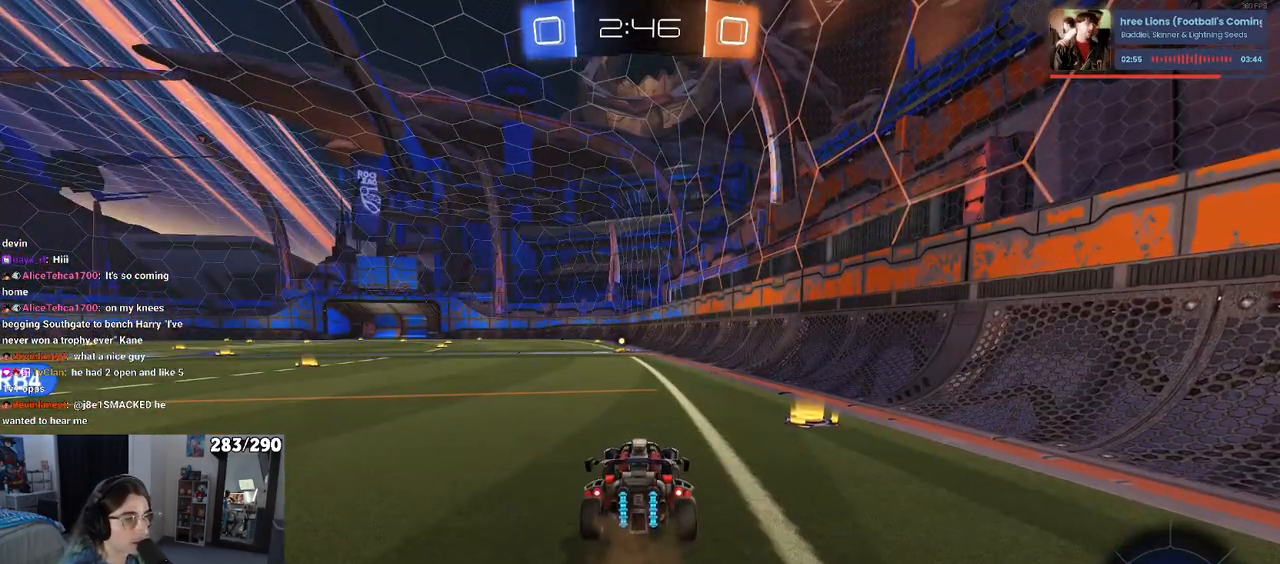
{"buttons": ["DPAD_RIGHT"], "left_stick": "center", "right_stick": "center", "events": [[33, "DPAD_RIGHT", "down"], [167, "DPAD_RIGHT", "up"], [233, "DPAD_RIGHT", "down"], [317, "DPAD_RIGHT", "up"], [417, "DPAD_RIGHT", "down"]]}
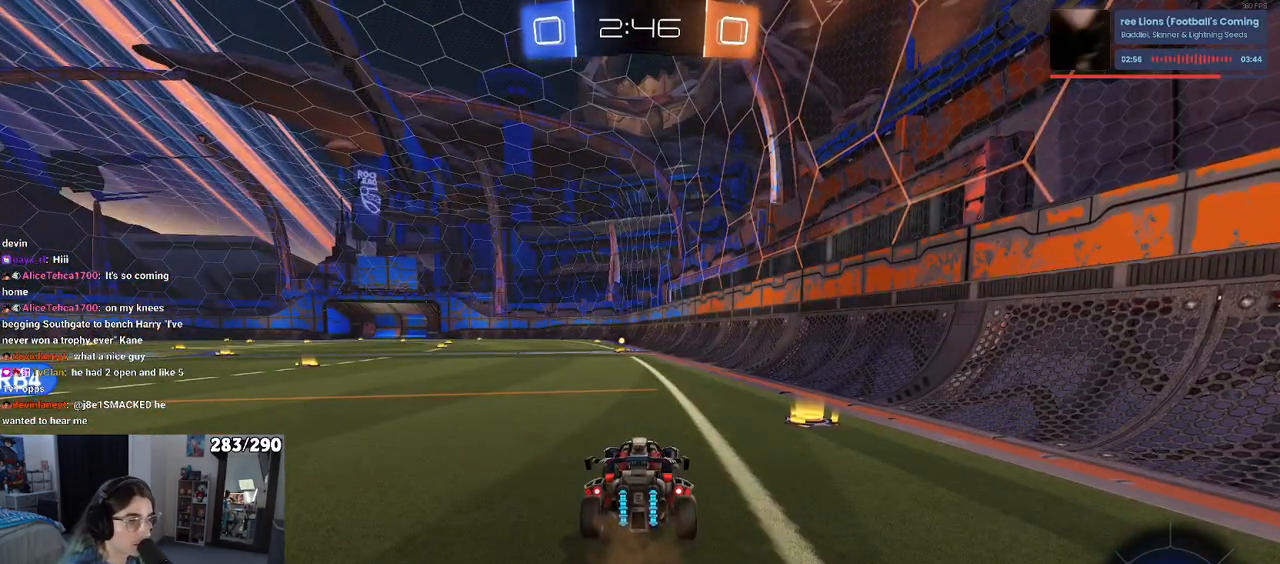
{"buttons": [], "left_stick": "center", "right_stick": "center", "events": [[50, "DPAD_RIGHT", "up"]]}
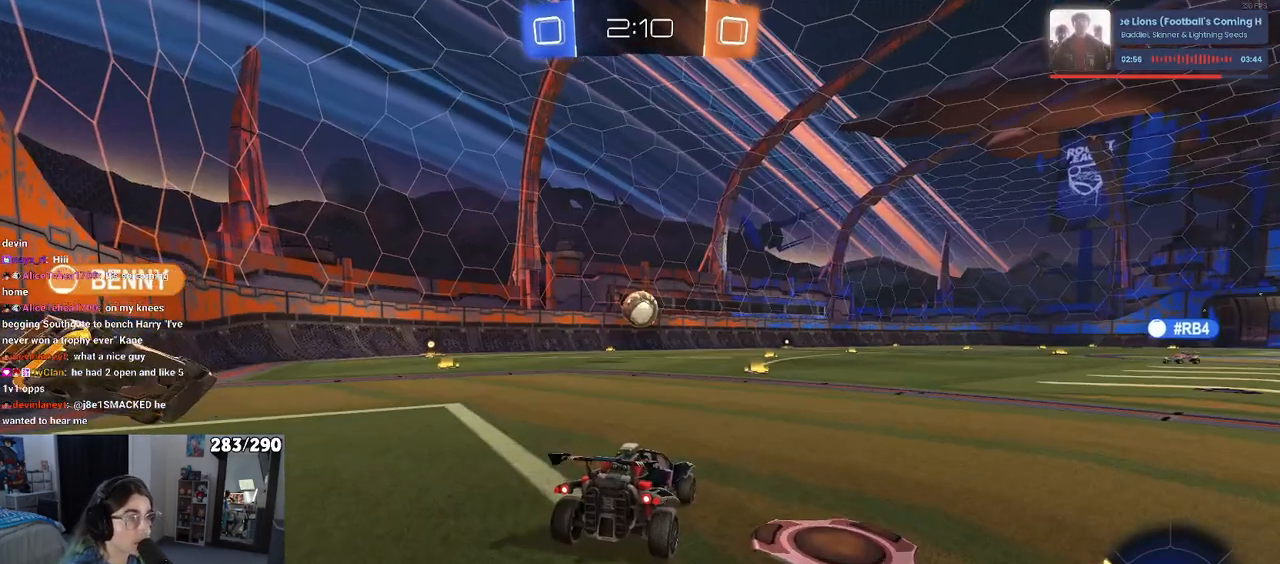
{"buttons": [], "left_stick": "center", "right_stick": "center", "events": [[300, "CROSS", "down"], [400, "CROSS", "up"]]}
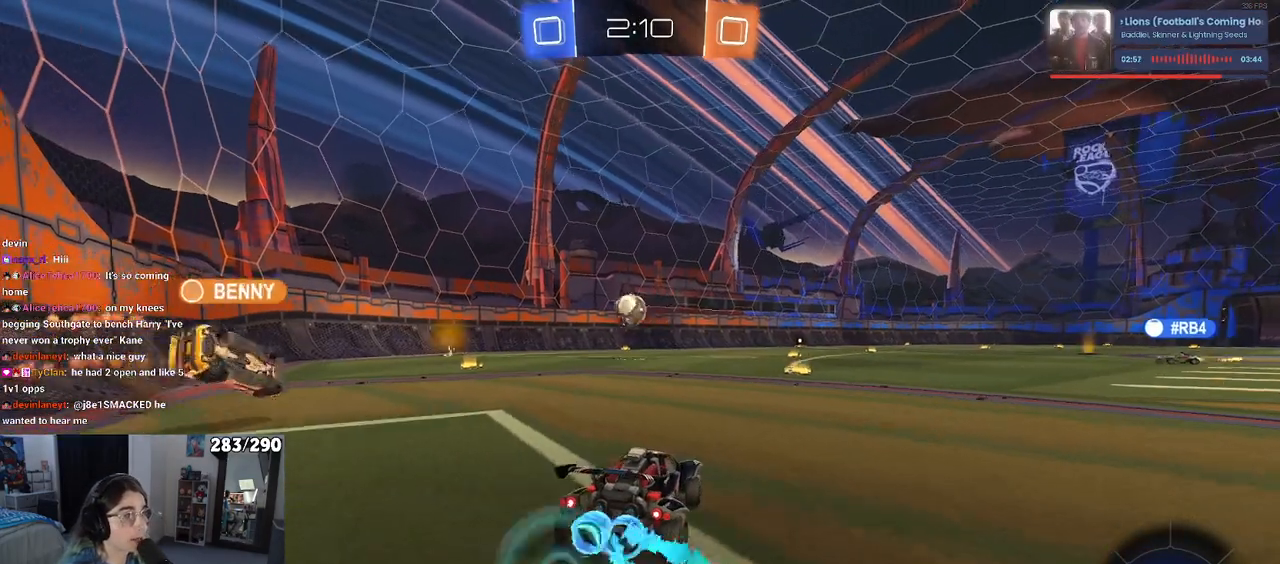
{"buttons": [], "left_stick": "center", "right_stick": "center", "events": [[233, "DPAD_RIGHT", "down"], [350, "DPAD_RIGHT", "up"]]}
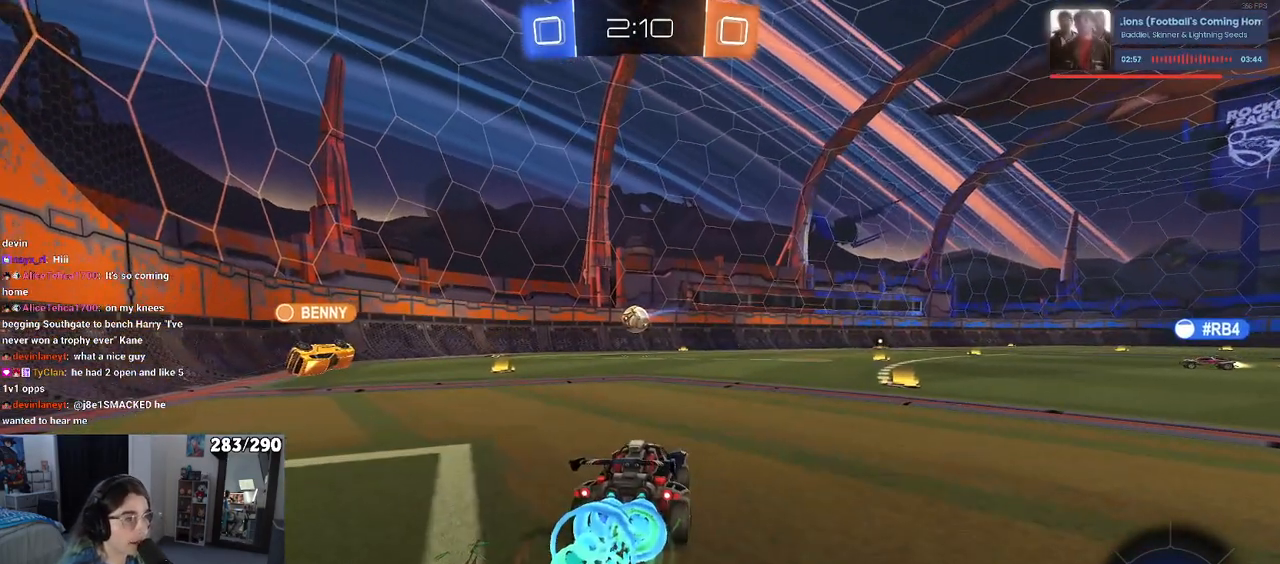
{"buttons": [], "left_stick": "center", "right_stick": "center", "events": []}
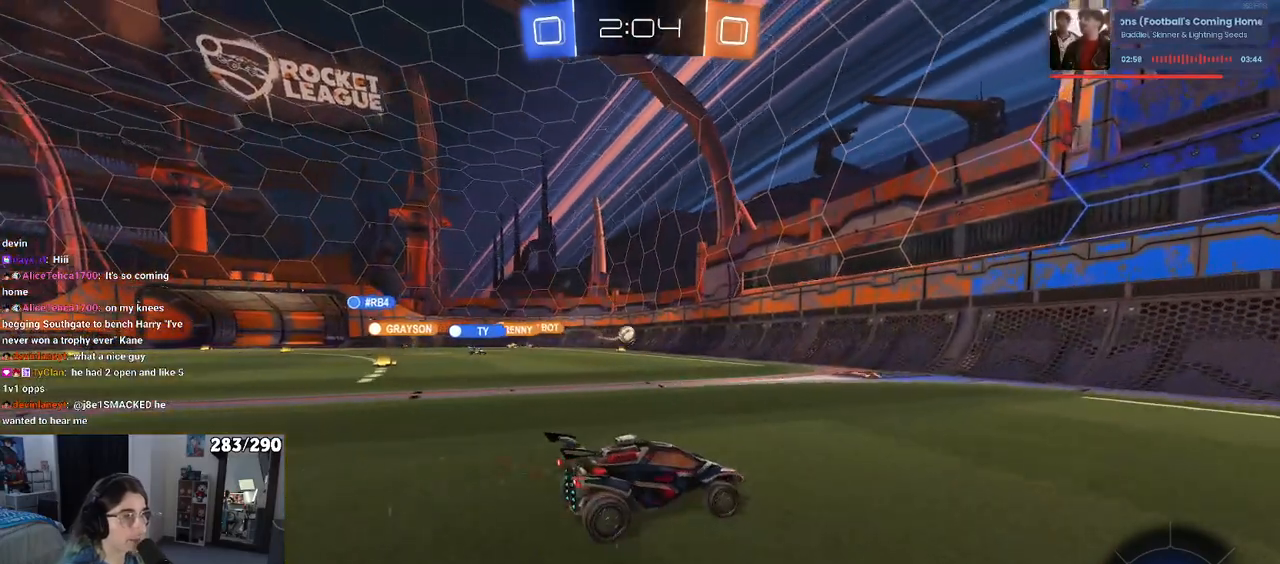
{"buttons": [], "left_stick": "center", "right_stick": "center", "events": [[133, "DPAD_RIGHT", "down"], [217, "DPAD_RIGHT", "up"]]}
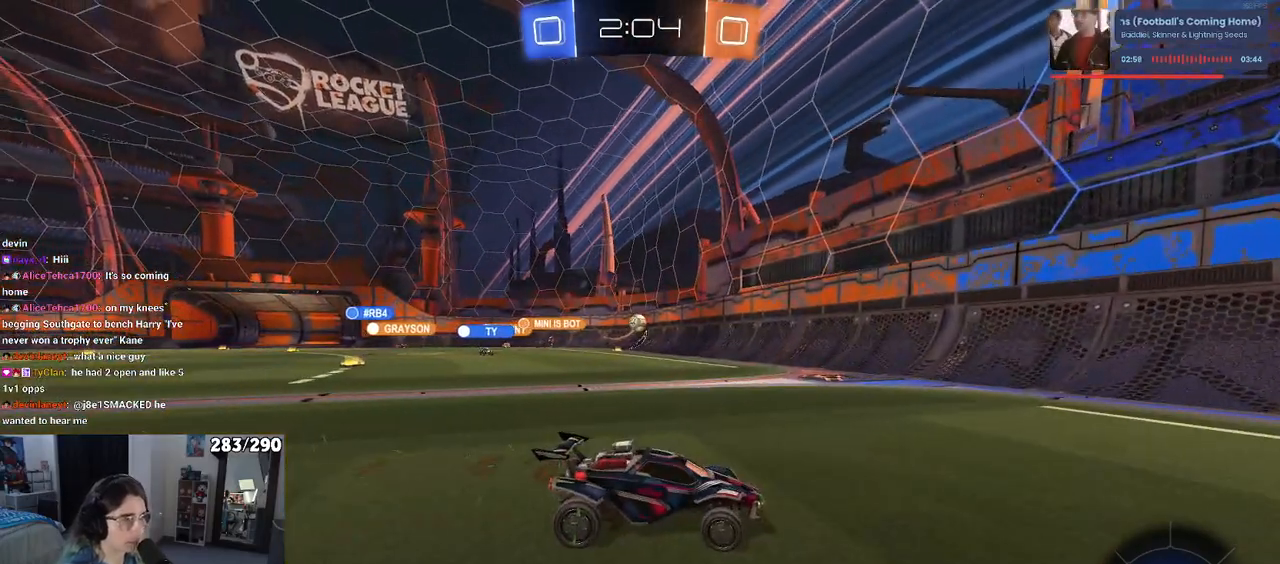
{"buttons": [], "left_stick": "center", "right_stick": "center", "events": []}
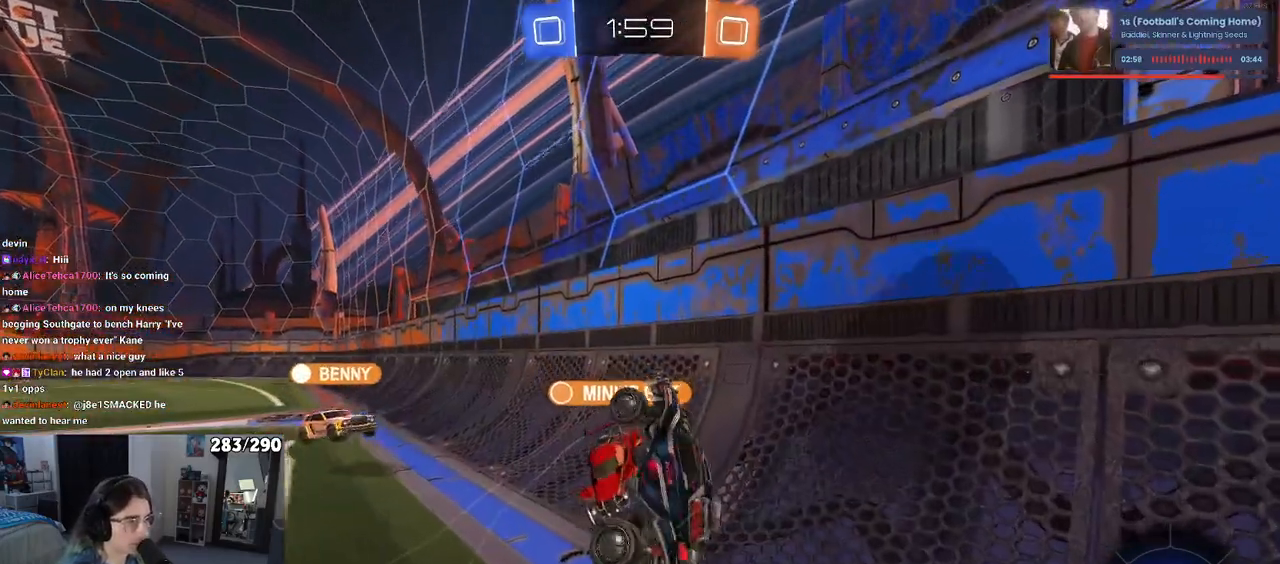
{"buttons": [], "left_stick": "center", "right_stick": "center", "events": [[300, "DPAD_RIGHT", "down"], [367, "DPAD_RIGHT", "up"]]}
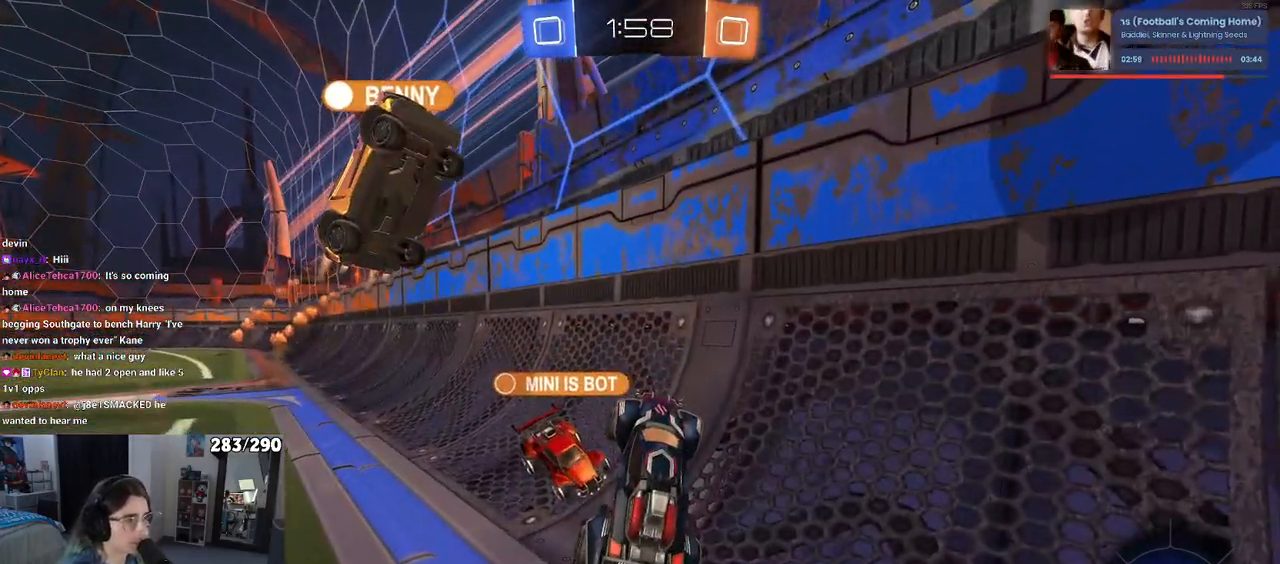
{"buttons": [], "left_stick": "center", "right_stick": "center", "events": []}
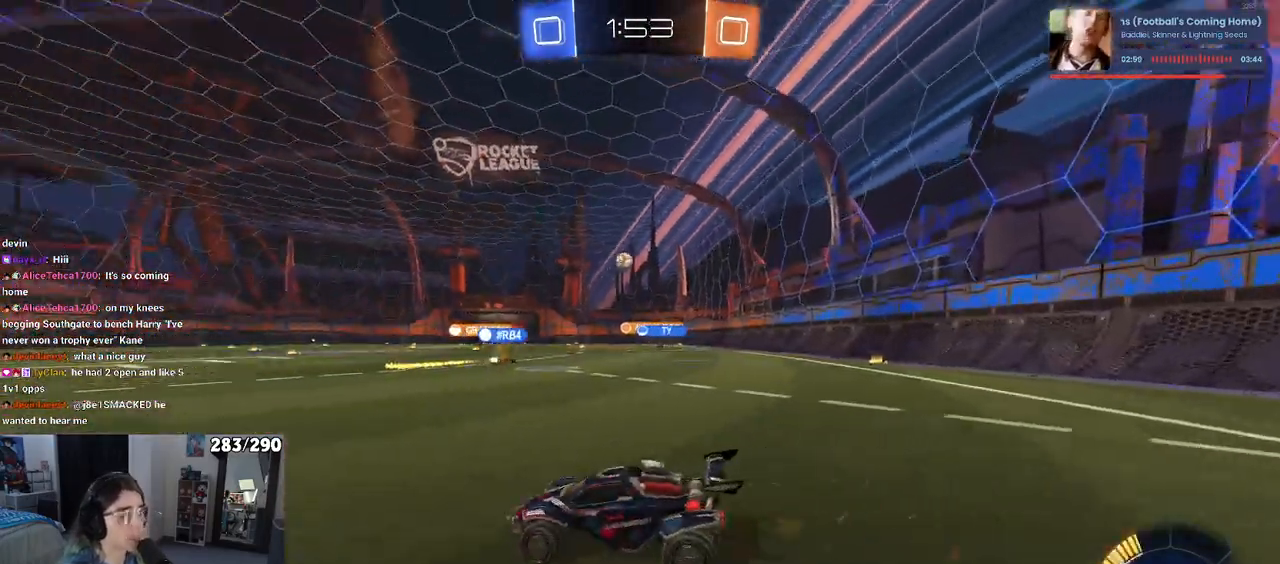
{"buttons": [], "left_stick": "center", "right_stick": "center", "events": []}